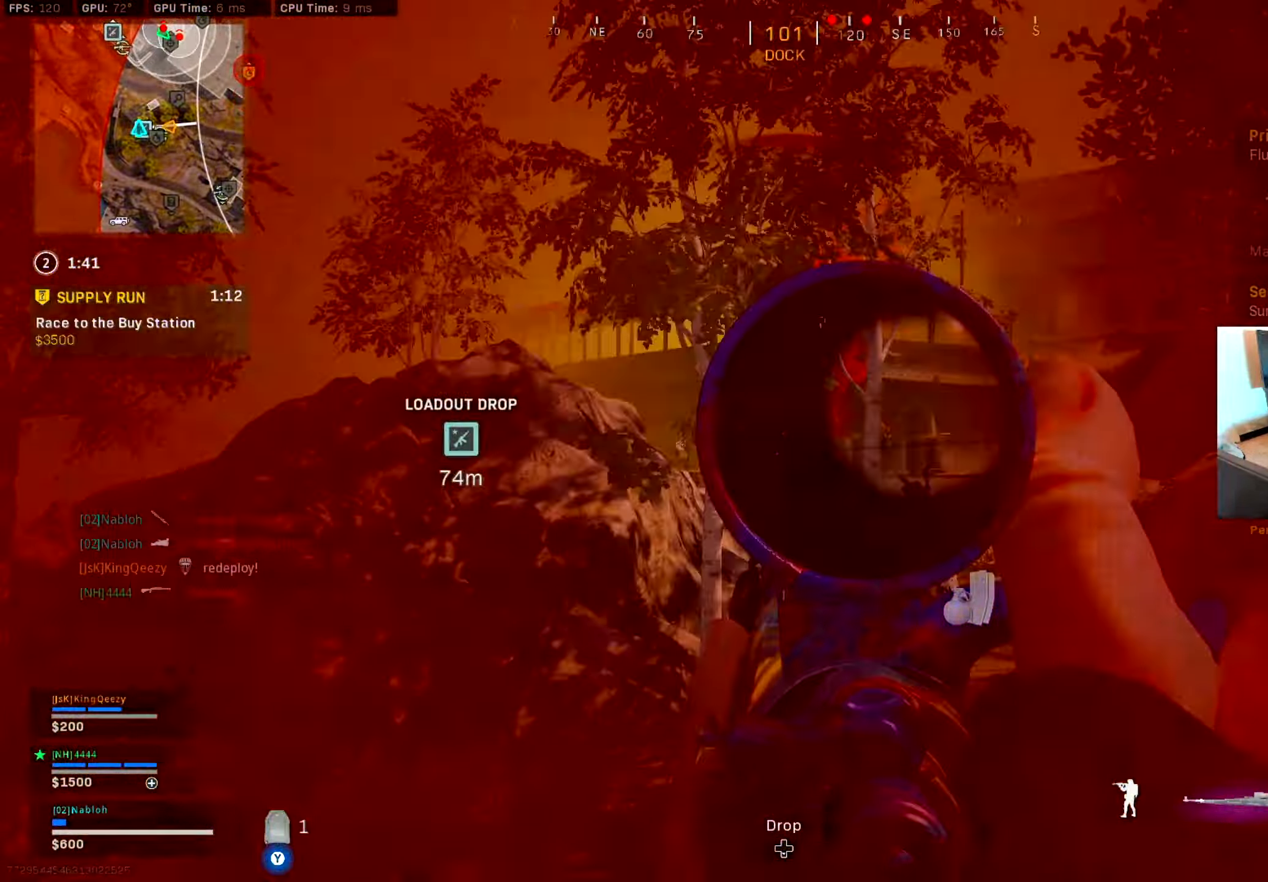
Gameplay with a controller (Xbox layout); each line is a JSON object with the inputs held at the frame after it. "events" lists button and stick changes between this image and that frame as [ms after this image, input, new state], when the widget could be followed in between. Not read: HOME.
{"buttons": ["L2", "L3"], "left_stick": "down", "right_stick": "center", "events": [[100, "right_stick", "center"], [201, "right_stick", "right"], [234, "left_stick", "down-right"], [251, "L3", "down"], [301, "right_stick", "center"], [351, "left_stick", "down"], [401, "right_stick", "up-right"], [467, "right_stick", "center"]]}
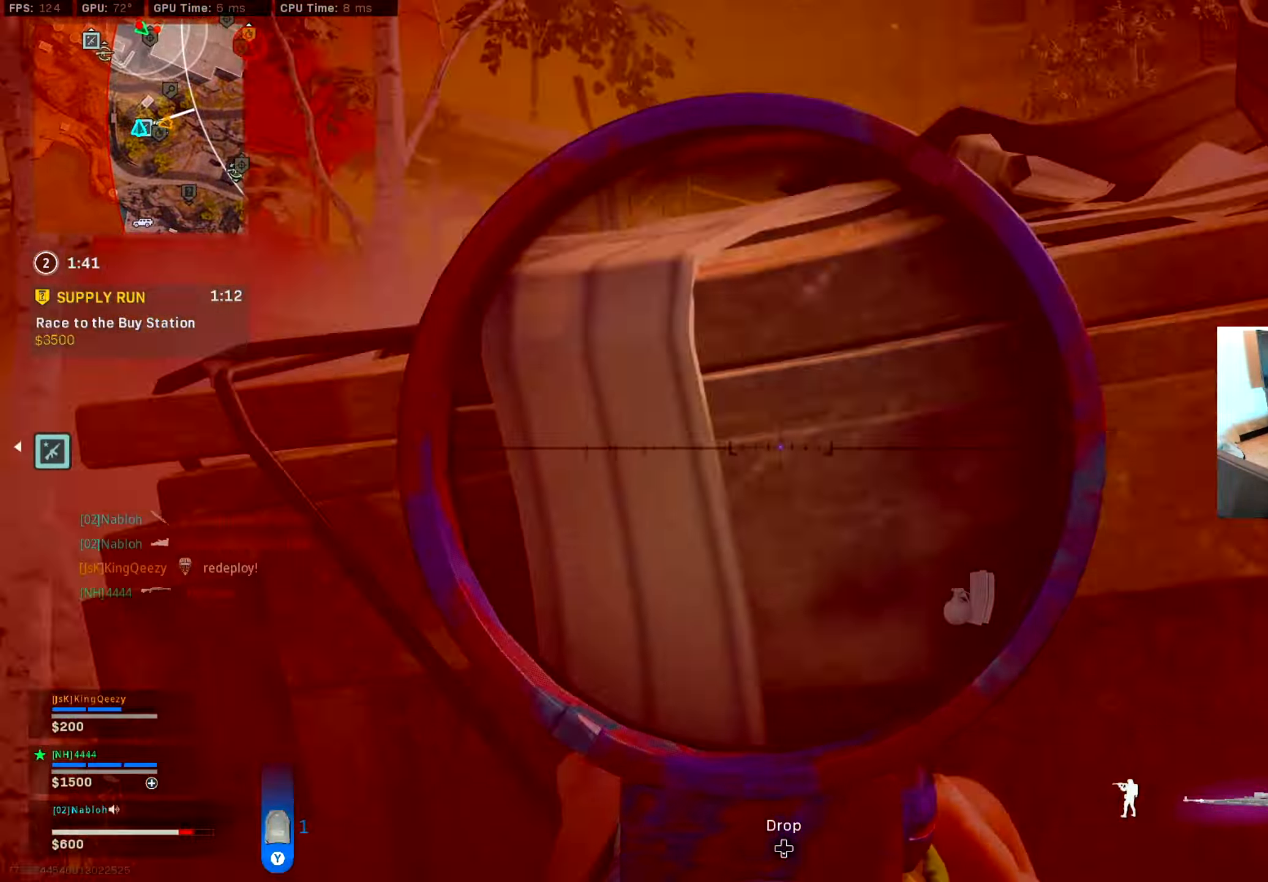
{"buttons": ["L2", "R2", "L3"], "left_stick": "left", "right_stick": "up", "events": [[67, "right_stick", "up-left"], [83, "left_stick", "left"], [117, "right_stick", "center"], [183, "right_stick", "right"], [434, "L3", "up"], [450, "right_stick", "up"], [467, "R2", "down"], [484, "L3", "down"]]}
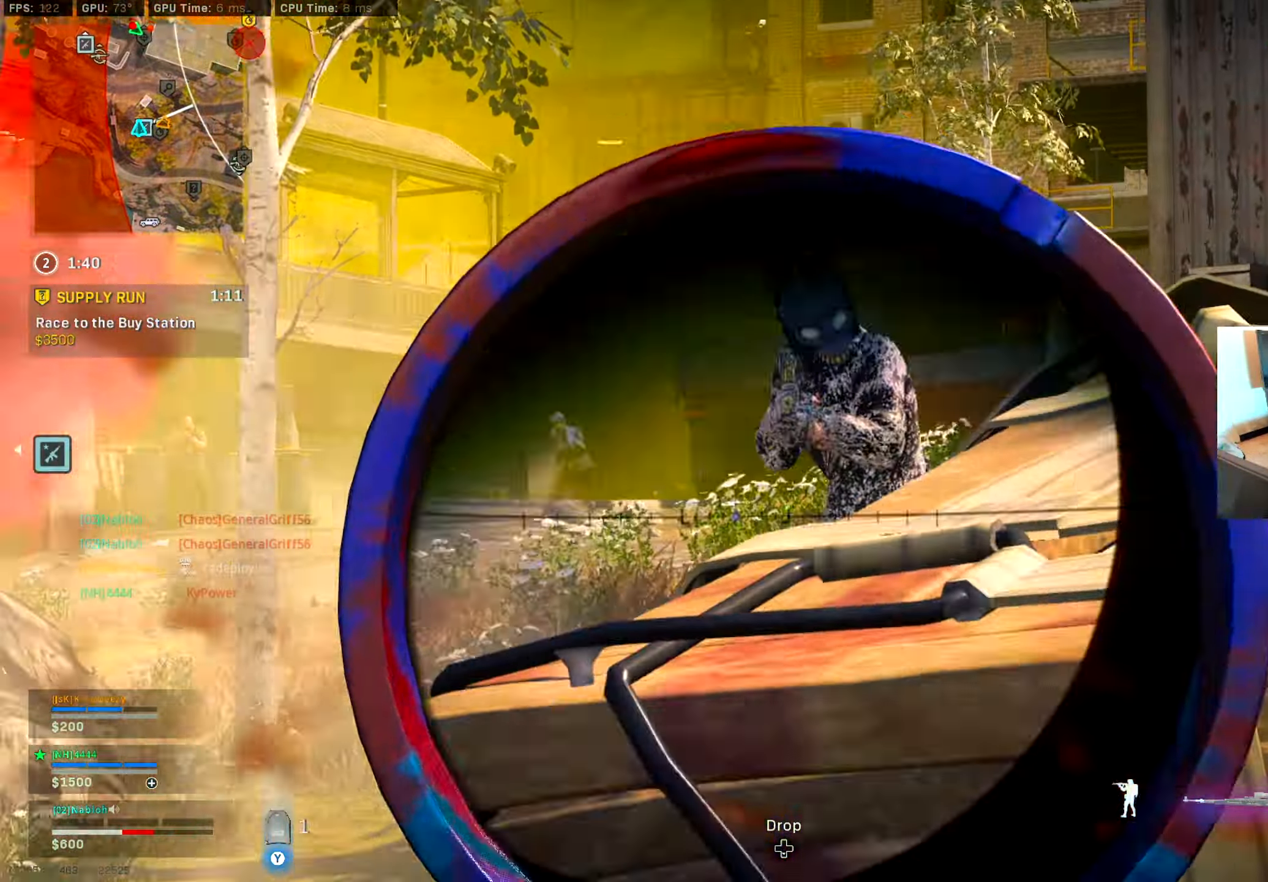
{"buttons": [], "left_stick": "left", "right_stick": "center", "events": [[34, "L3", "up"], [67, "L2", "up"], [101, "R2", "up"], [101, "left_stick", "right"], [134, "right_stick", "down"], [318, "right_stick", "center"], [468, "left_stick", "left"]]}
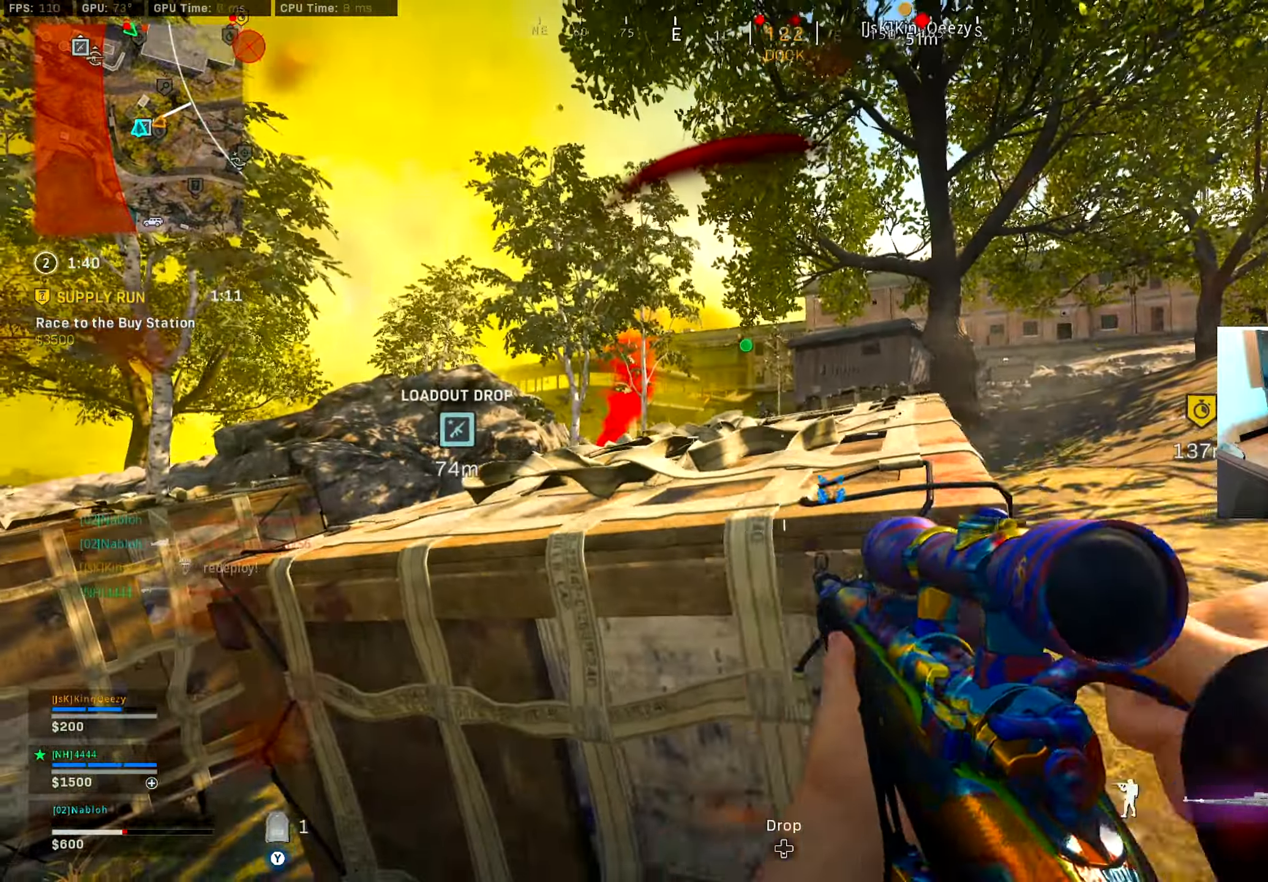
{"buttons": ["L2", "L3"], "left_stick": "down", "right_stick": "center", "events": [[350, "right_stick", "up-right"], [384, "L2", "down"], [384, "left_stick", "up"], [400, "right_stick", "center"], [451, "left_stick", "right"], [484, "L3", "down"], [501, "left_stick", "down"]]}
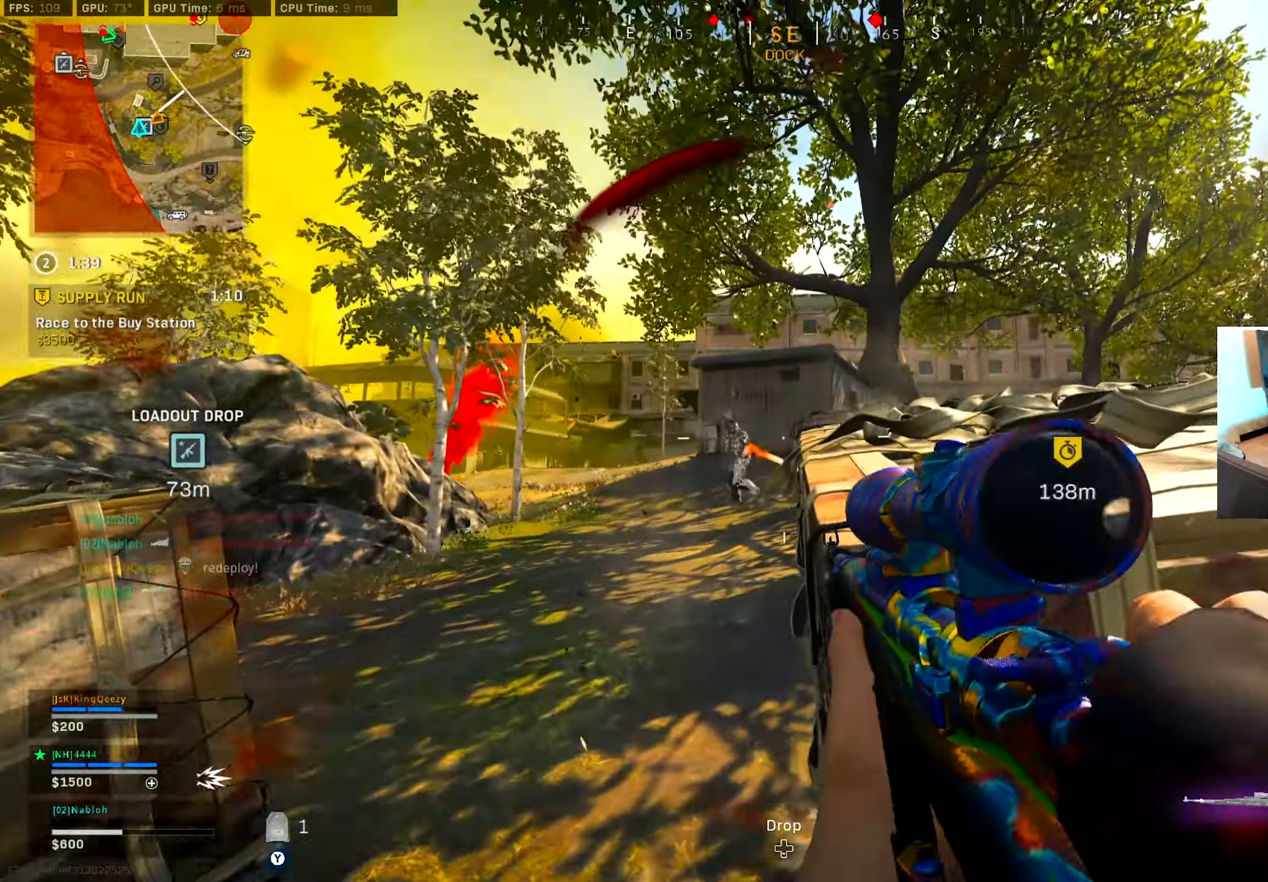
{"buttons": [], "left_stick": "down", "right_stick": "center", "events": [[100, "left_stick", "left"], [200, "right_stick", "left"], [283, "right_stick", "up"], [317, "R2", "down"], [383, "L3", "up"], [417, "right_stick", "center"], [450, "L2", "up"], [450, "left_stick", "down"], [467, "R2", "up"]]}
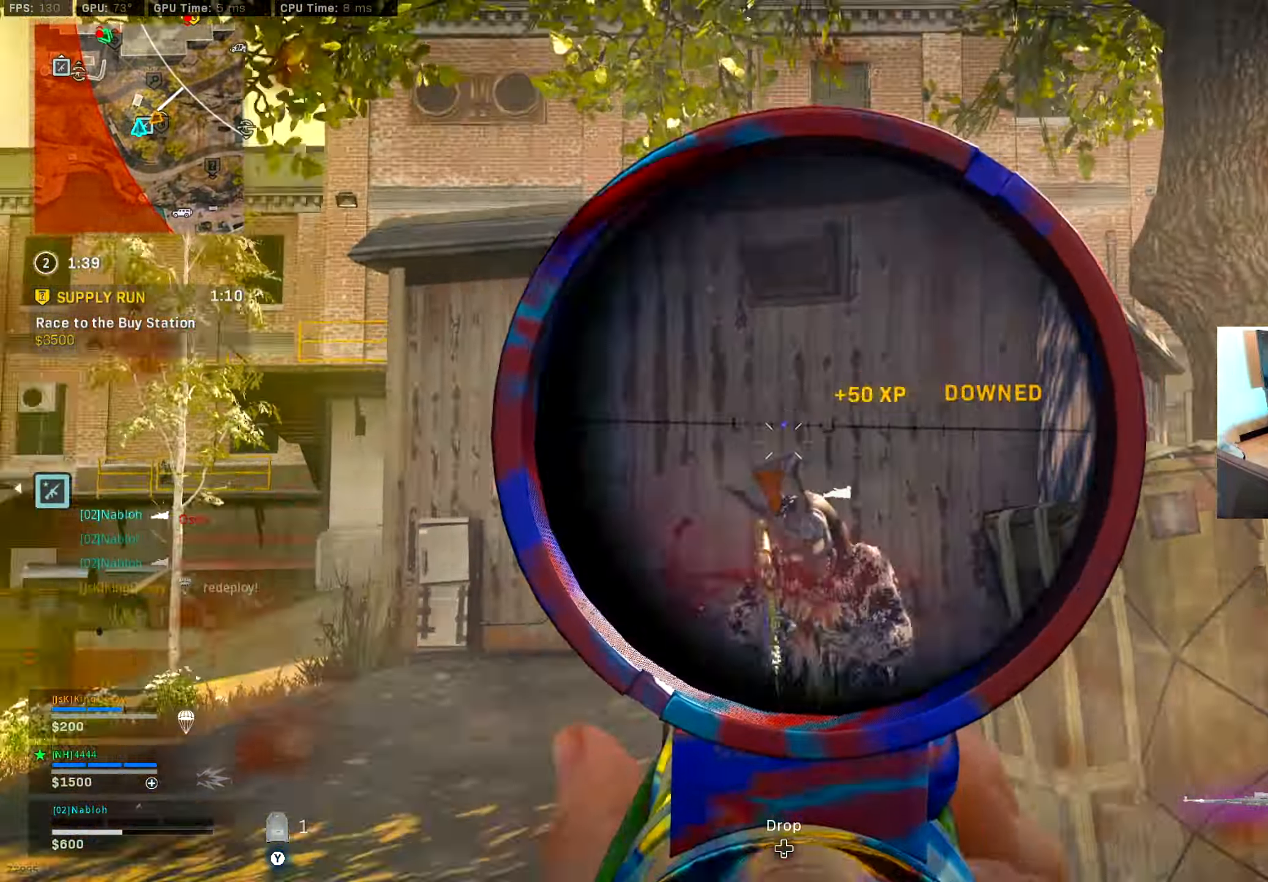
{"buttons": [], "left_stick": "left", "right_stick": "center", "events": [[67, "left_stick", "right"], [117, "left_stick", "up-right"], [117, "right_stick", "down-right"], [217, "right_stick", "left"], [267, "left_stick", "left"], [334, "right_stick", "center"]]}
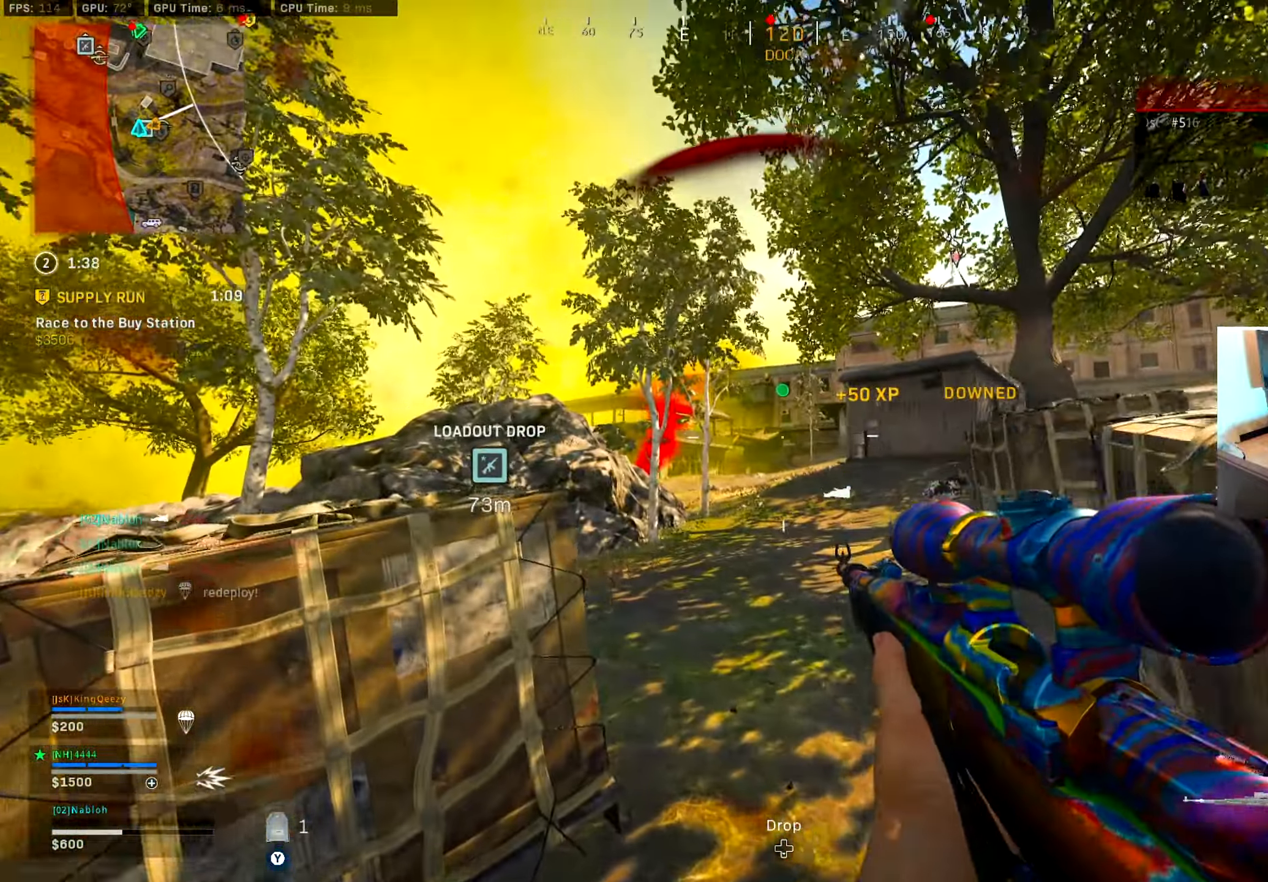
{"buttons": ["L2", "L3"], "left_stick": "up-right", "right_stick": "center", "events": [[100, "left_stick", "down-left"], [433, "left_stick", "up-right"], [450, "L2", "down"], [500, "L3", "down"]]}
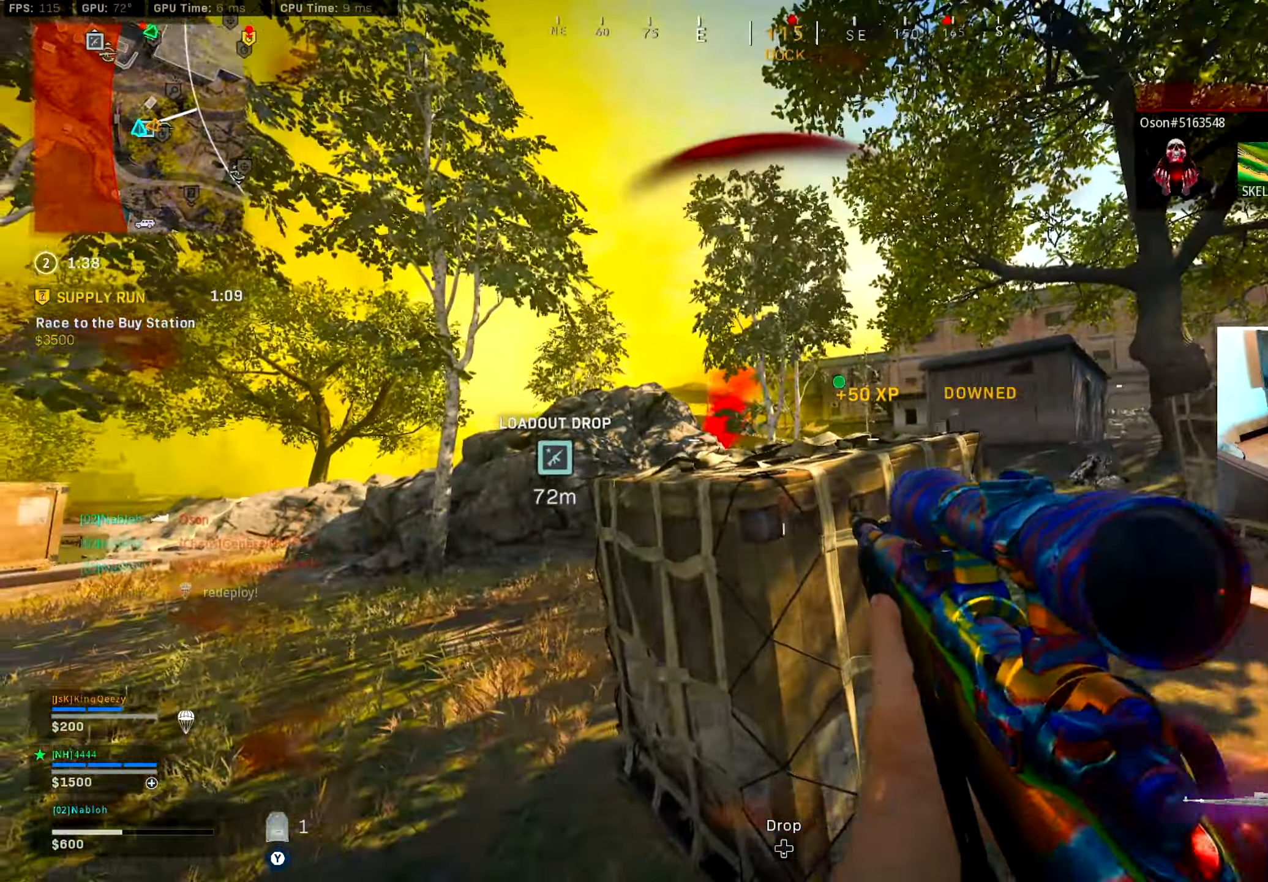
{"buttons": ["L2", "L3"], "left_stick": "up-left", "right_stick": "center", "events": [[84, "right_stick", "down-left"], [284, "right_stick", "center"], [367, "left_stick", "up-left"]]}
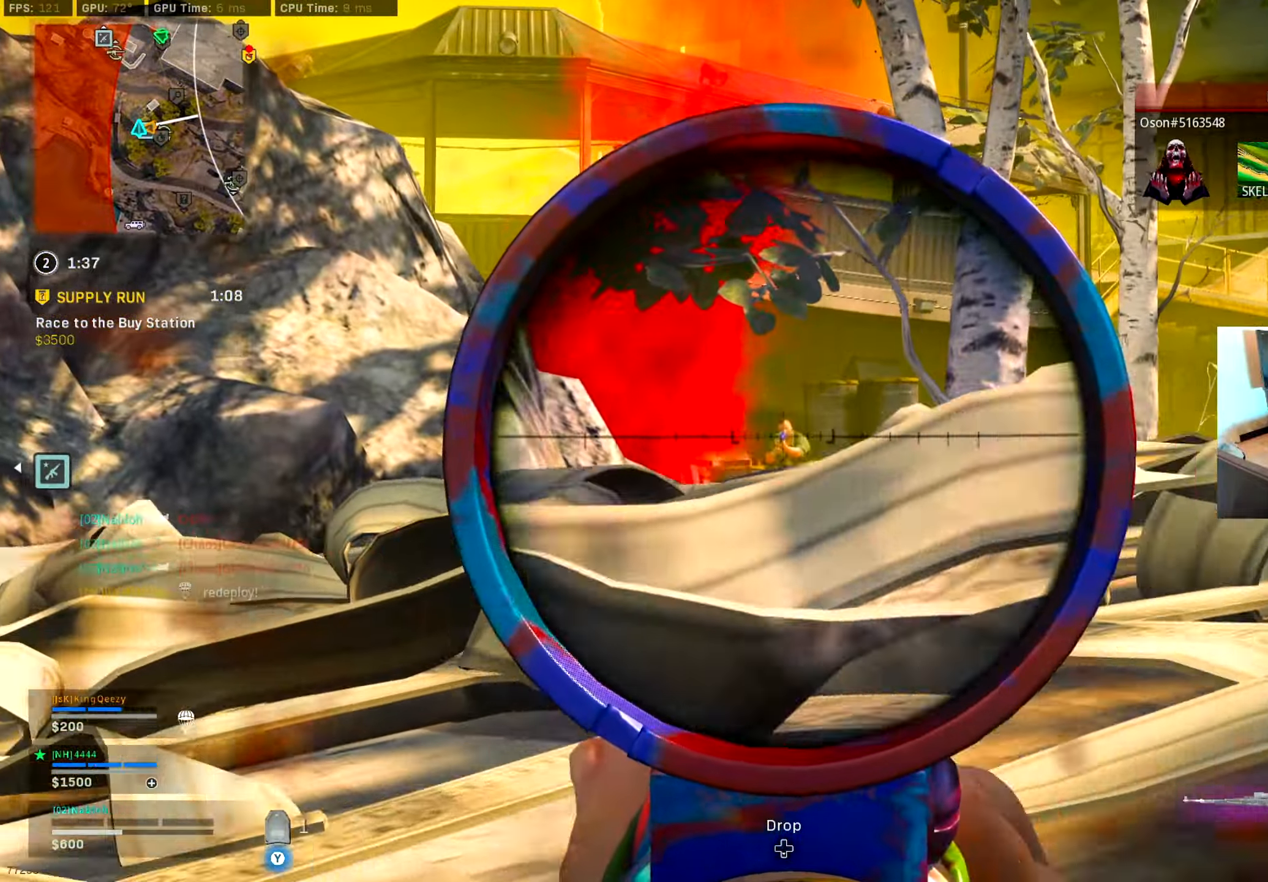
{"buttons": [], "left_stick": "down-right", "right_stick": "right", "events": [[66, "left_stick", "up"], [300, "R2", "down"], [300, "left_stick", "up-right"], [317, "right_stick", "up"], [350, "L3", "up"], [383, "L2", "up"], [383, "right_stick", "center"], [417, "R2", "up"], [467, "left_stick", "down-right"], [500, "right_stick", "right"]]}
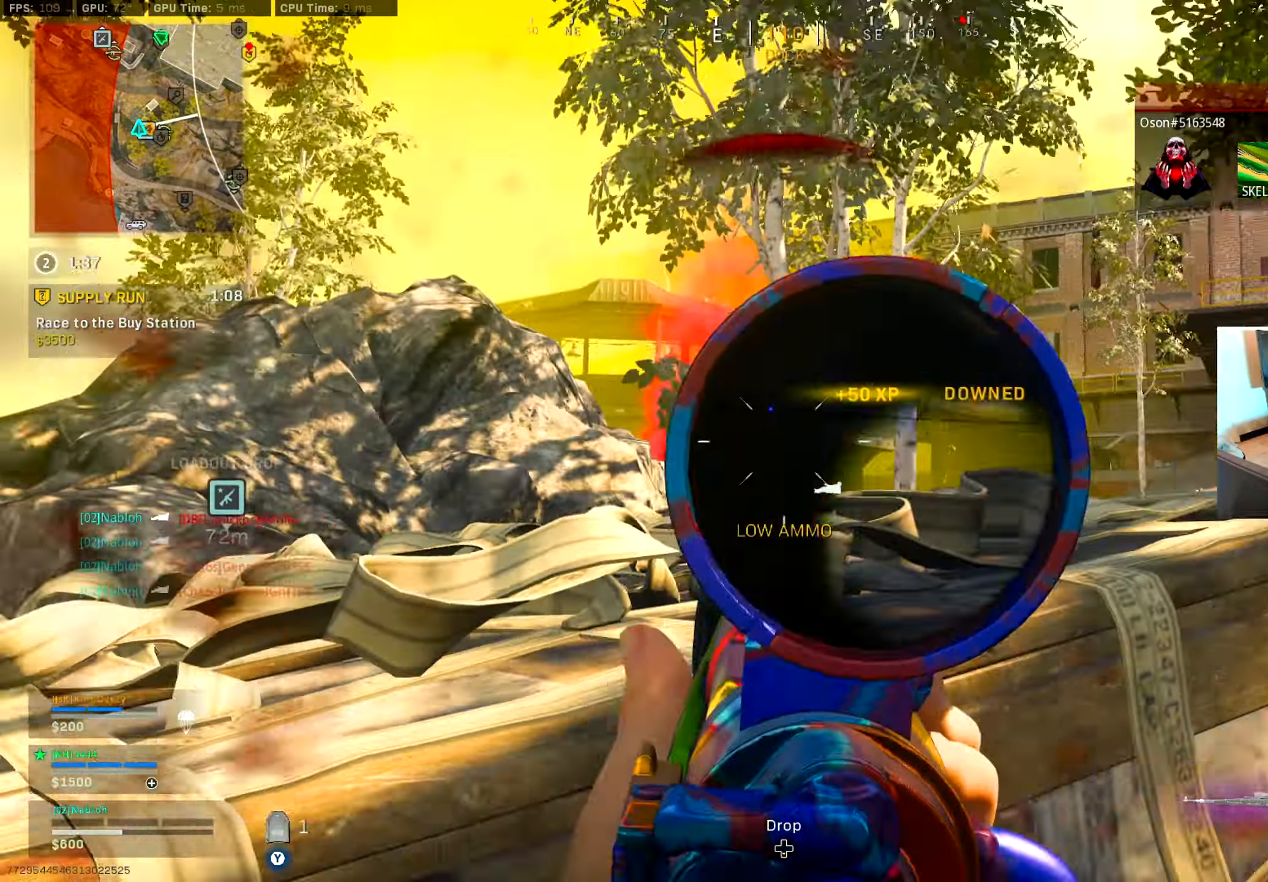
{"buttons": [], "left_stick": "up", "right_stick": "down-right", "events": [[84, "left_stick", "up-right"], [150, "left_stick", "up"], [150, "right_stick", "center"], [167, "L3", "down"], [250, "right_stick", "left"], [334, "L3", "up"], [334, "right_stick", "center"], [501, "right_stick", "down-right"]]}
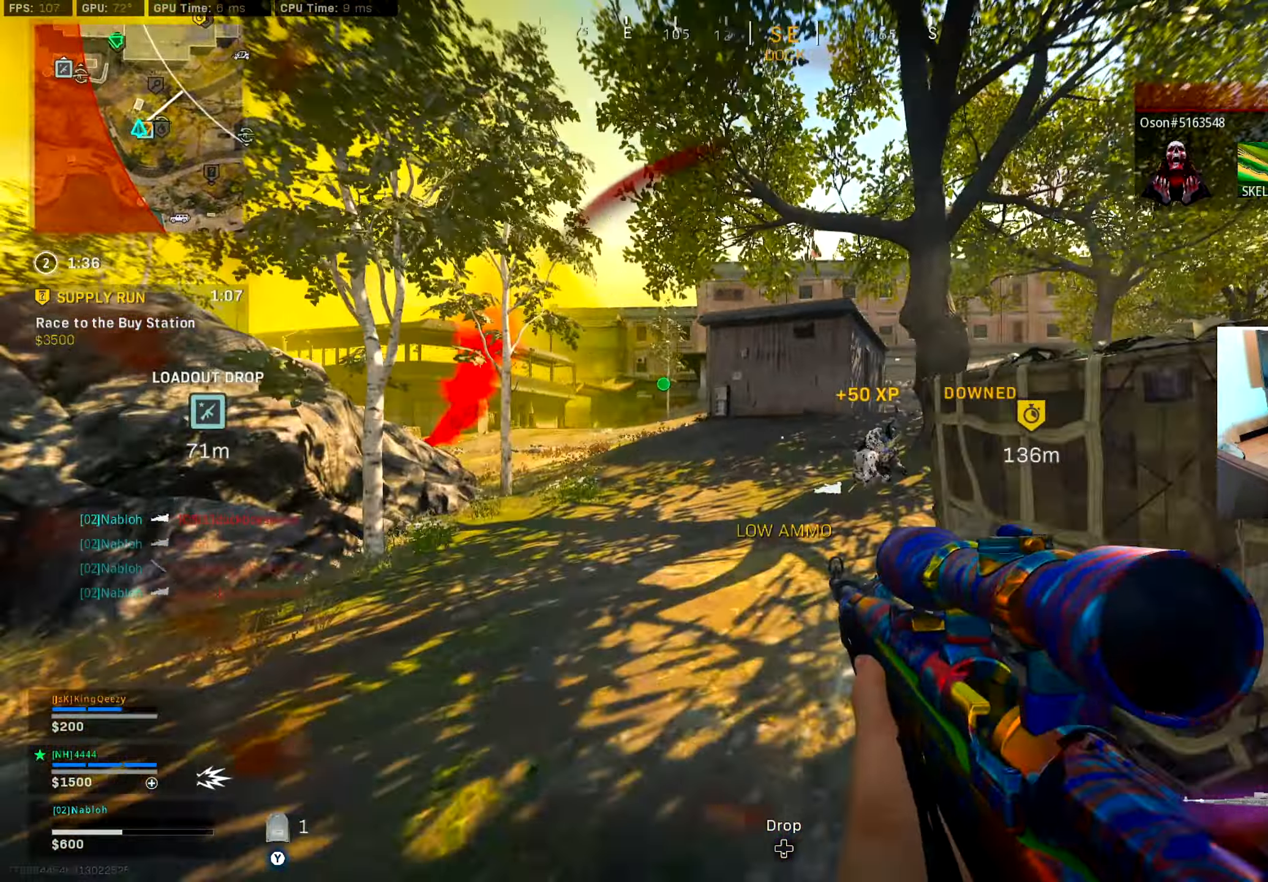
{"buttons": [], "left_stick": "up", "right_stick": "center", "events": [[116, "right_stick", "center"], [166, "R1", "down"], [300, "R1", "up"]]}
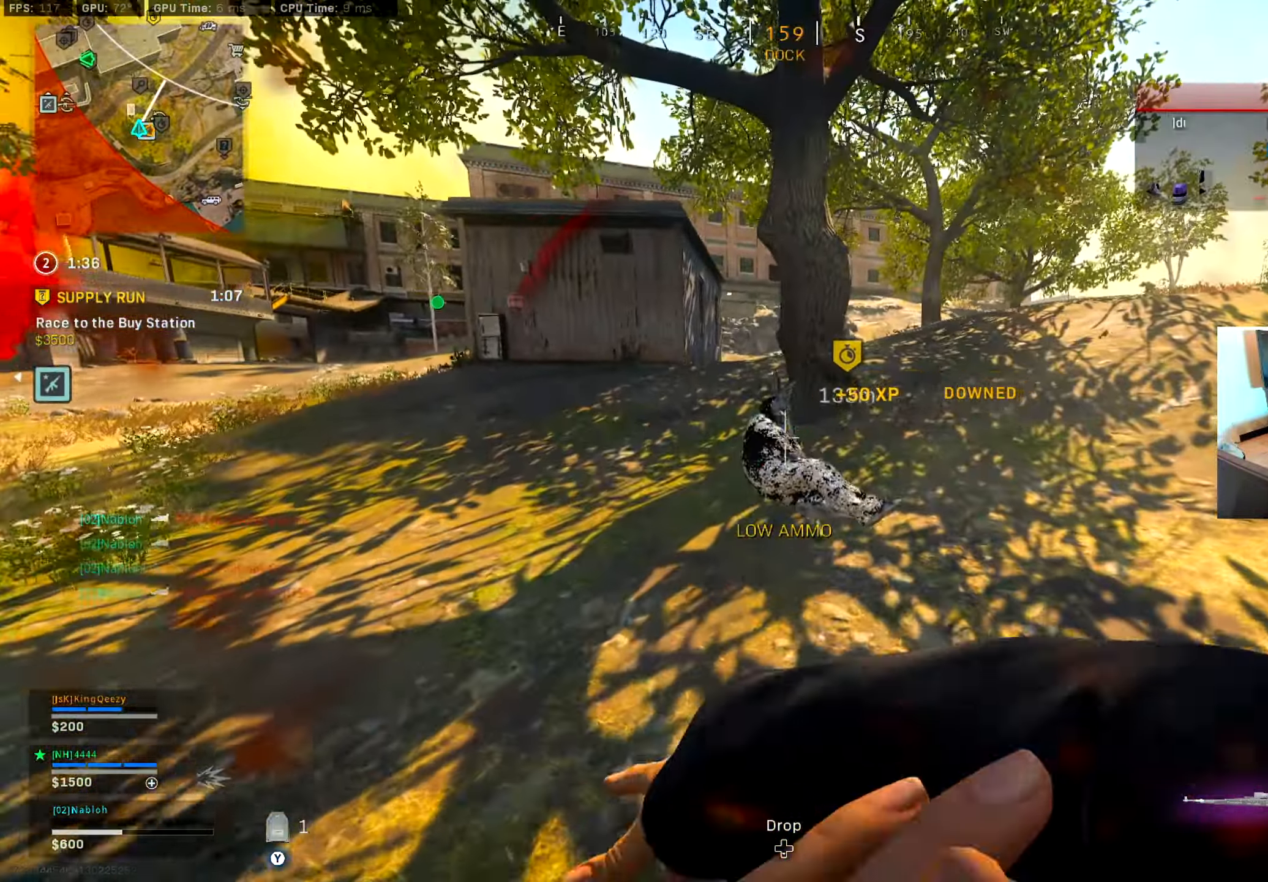
{"buttons": [], "left_stick": "up", "right_stick": "center", "events": [[17, "right_stick", "down"], [84, "right_stick", "center"], [117, "left_stick", "down-left"], [234, "right_stick", "up-right"], [300, "left_stick", "up-left"], [317, "right_stick", "down-left"], [367, "right_stick", "center"], [417, "Y", "down"], [484, "Y", "up"], [501, "left_stick", "up"]]}
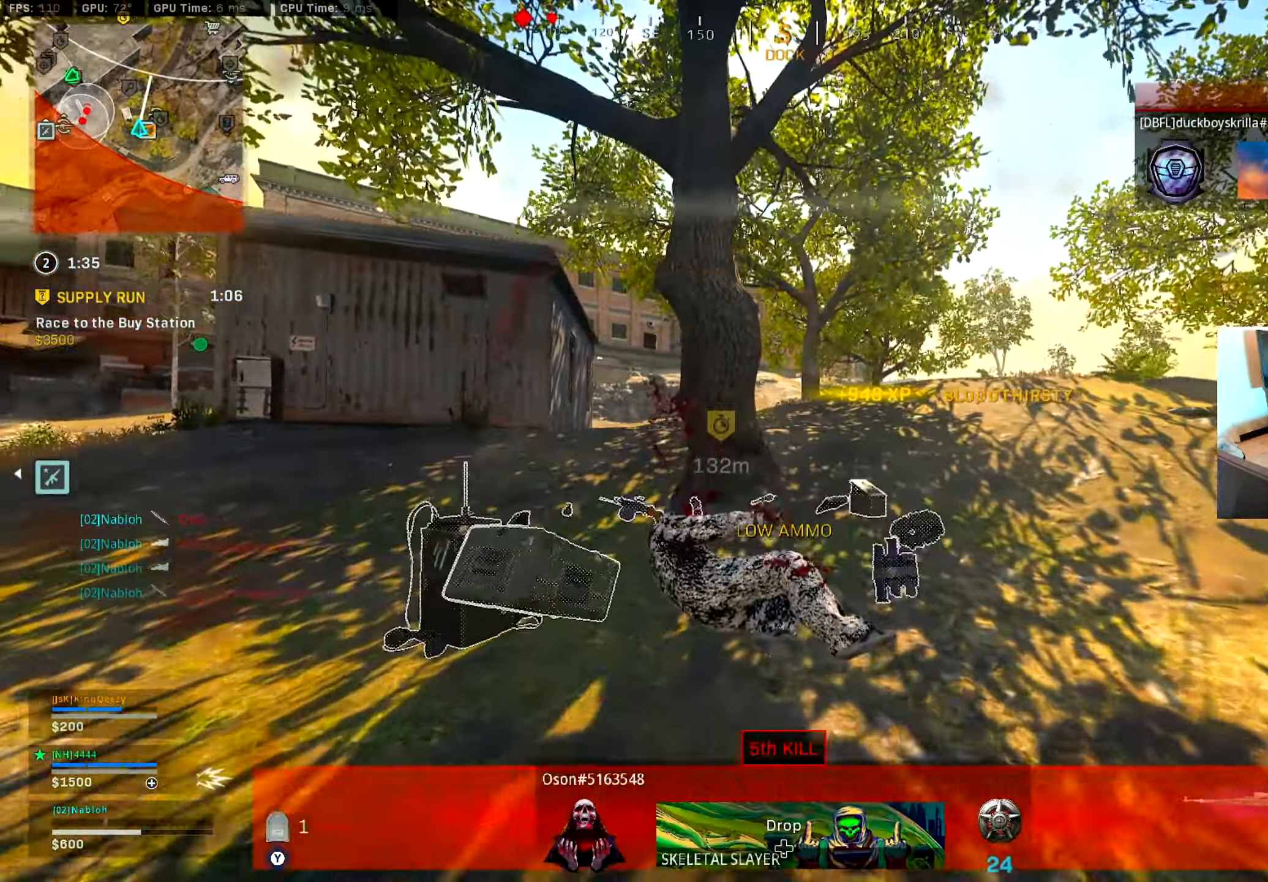
{"buttons": ["Y"], "left_stick": "up", "right_stick": "center", "events": [[50, "L3", "down"], [100, "right_stick", "left"], [199, "L3", "up"], [199, "right_stick", "right"], [316, "L3", "down"], [433, "right_stick", "center"], [449, "L3", "up"], [483, "Y", "down"]]}
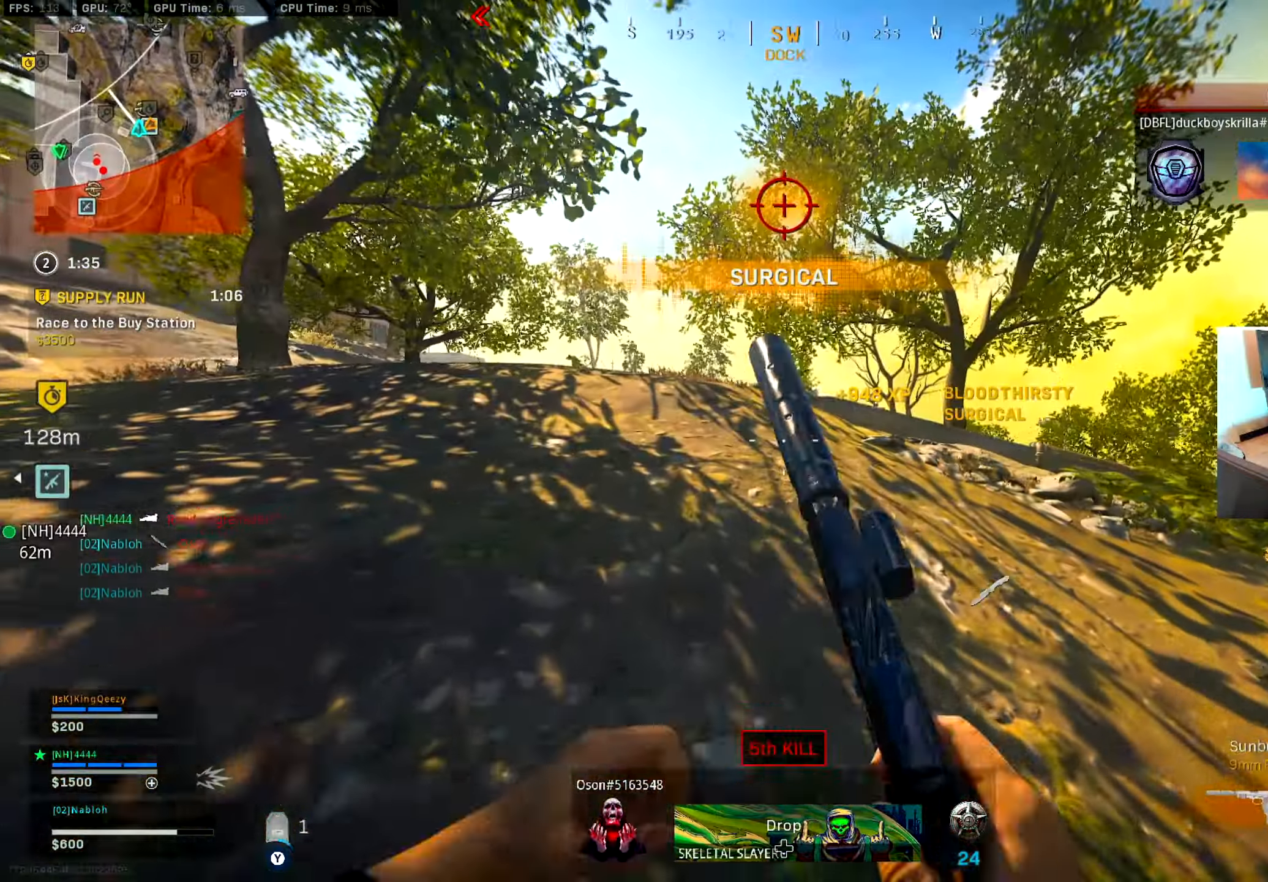
{"buttons": ["L3"], "left_stick": "up", "right_stick": "center", "events": [[50, "Y", "up"], [167, "right_stick", "left"], [217, "L3", "down"], [401, "right_stick", "center"]]}
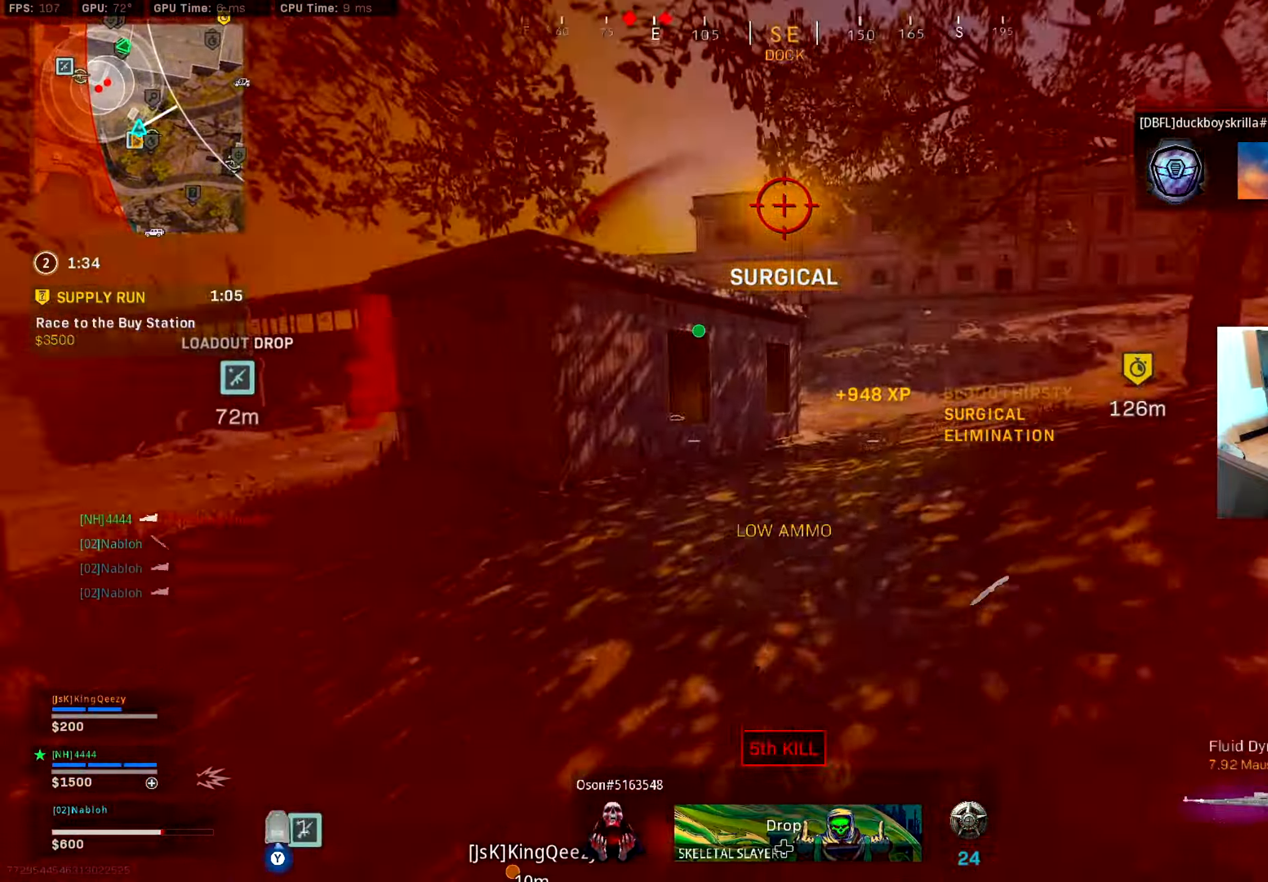
{"buttons": ["A"], "left_stick": "up-right", "right_stick": "left", "events": [[50, "right_stick", "right"], [117, "right_stick", "center"], [167, "right_stick", "left"], [183, "B", "down"], [233, "L3", "up"], [283, "B", "up"], [283, "right_stick", "center"], [367, "B", "down"], [400, "right_stick", "left"], [467, "A", "down"], [467, "left_stick", "up-right"], [484, "B", "up"]]}
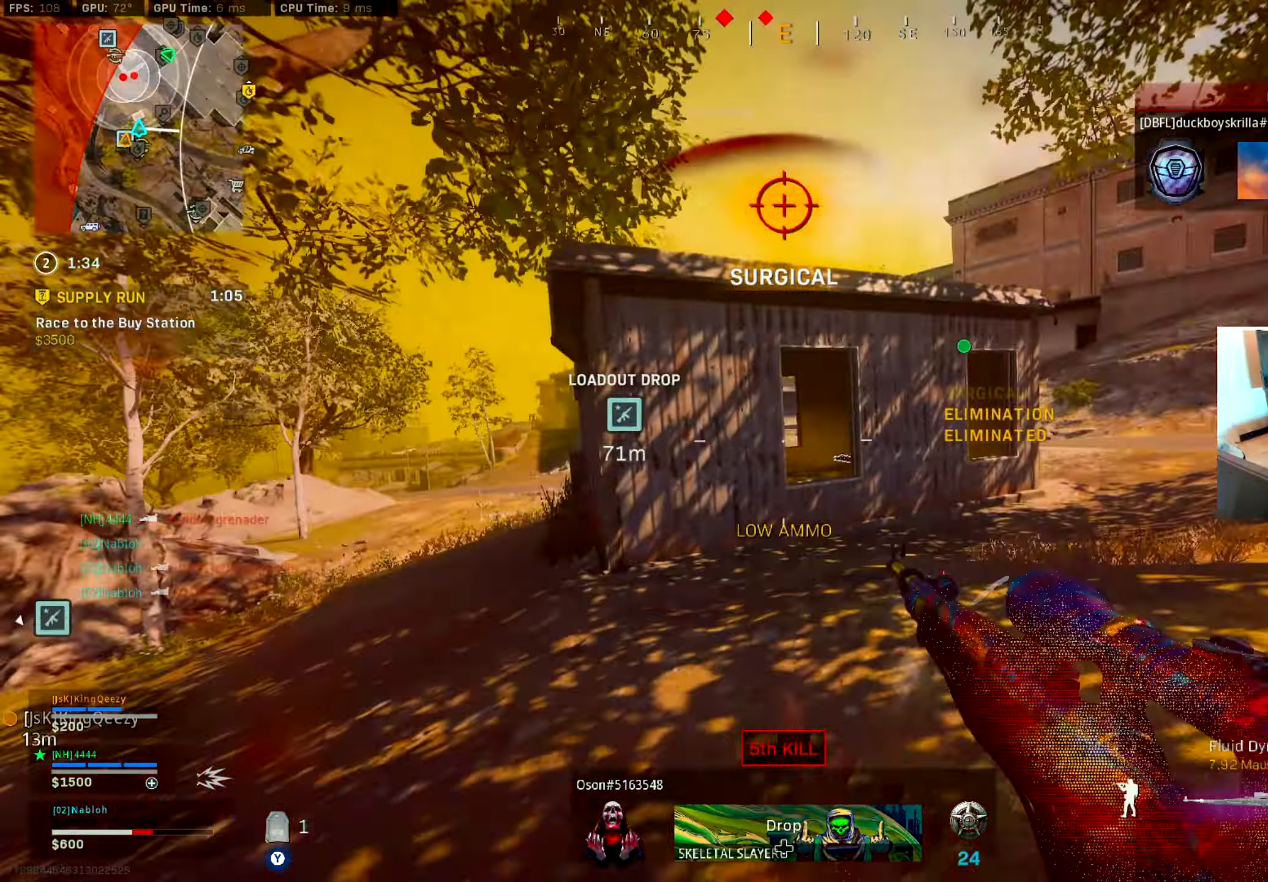
{"buttons": [], "left_stick": "up", "right_stick": "center", "events": [[17, "right_stick", "center"], [67, "A", "up"], [167, "L3", "down"], [251, "right_stick", "left"], [317, "L3", "up"], [317, "right_stick", "center"], [334, "left_stick", "up"]]}
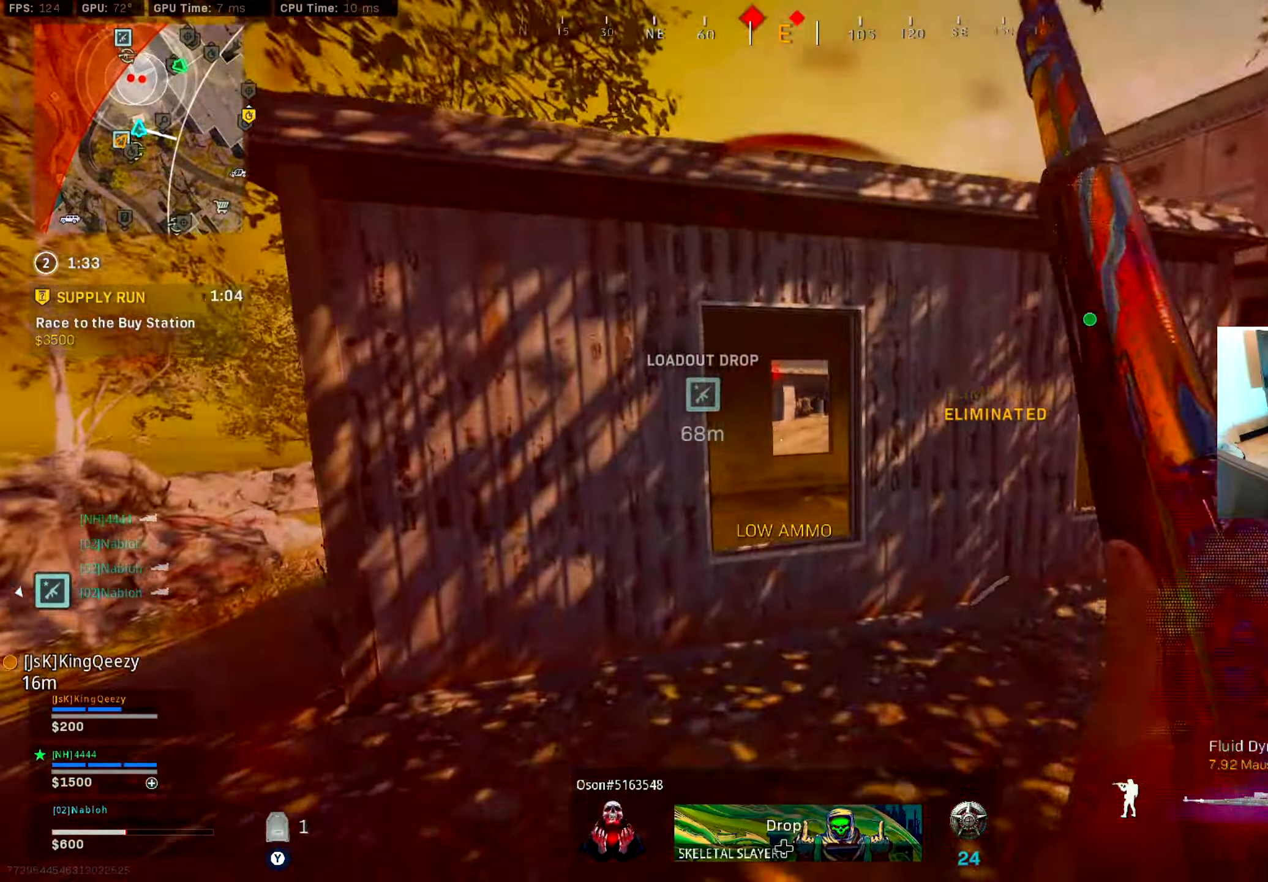
{"buttons": [], "left_stick": "left", "right_stick": "center", "events": [[17, "left_stick", "up-right"], [133, "right_stick", "left"], [183, "right_stick", "center"], [367, "left_stick", "down-right"], [467, "left_stick", "left"]]}
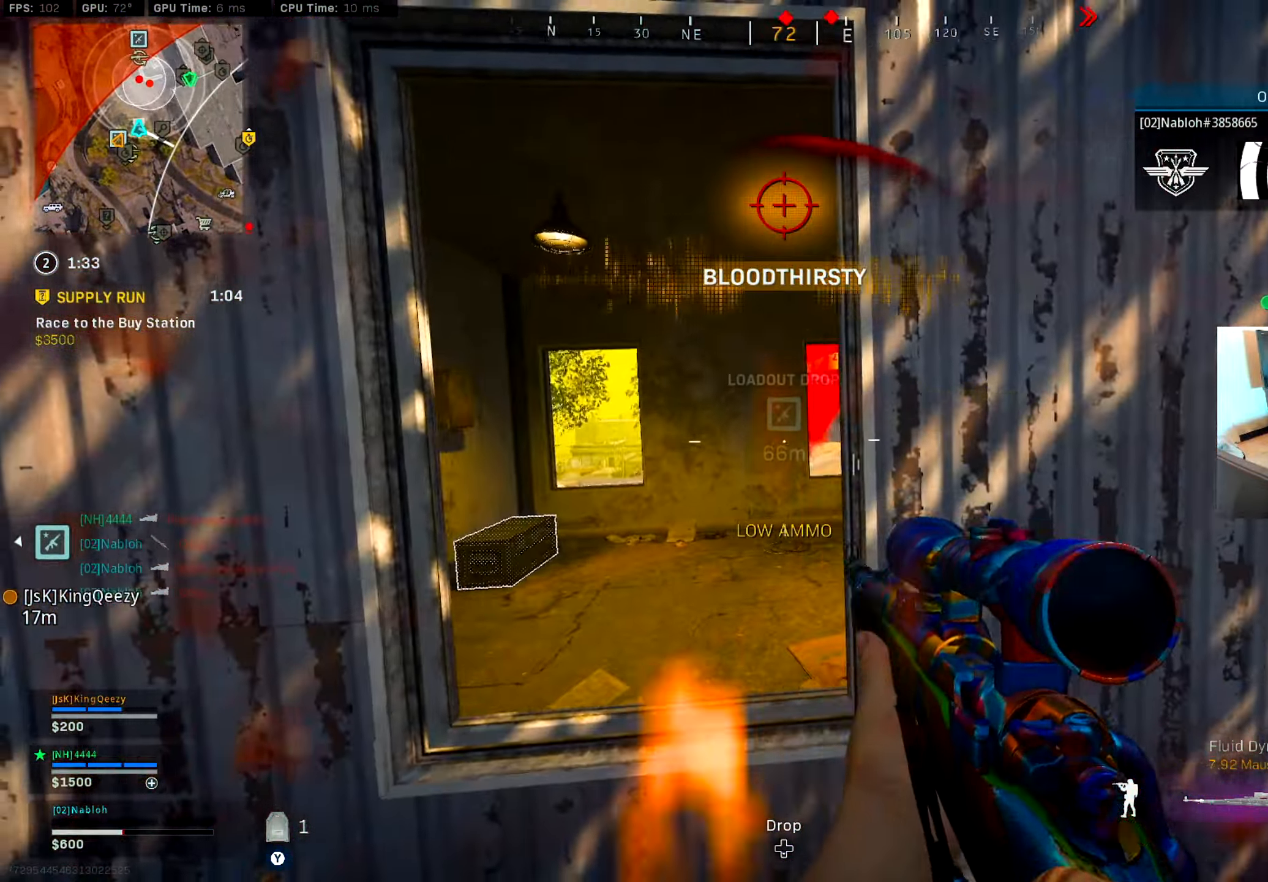
{"buttons": ["L3"], "left_stick": "up", "right_stick": "center", "events": [[100, "right_stick", "left"], [151, "right_stick", "center"], [284, "right_stick", "left"], [451, "L3", "down"], [451, "left_stick", "up"], [451, "right_stick", "center"]]}
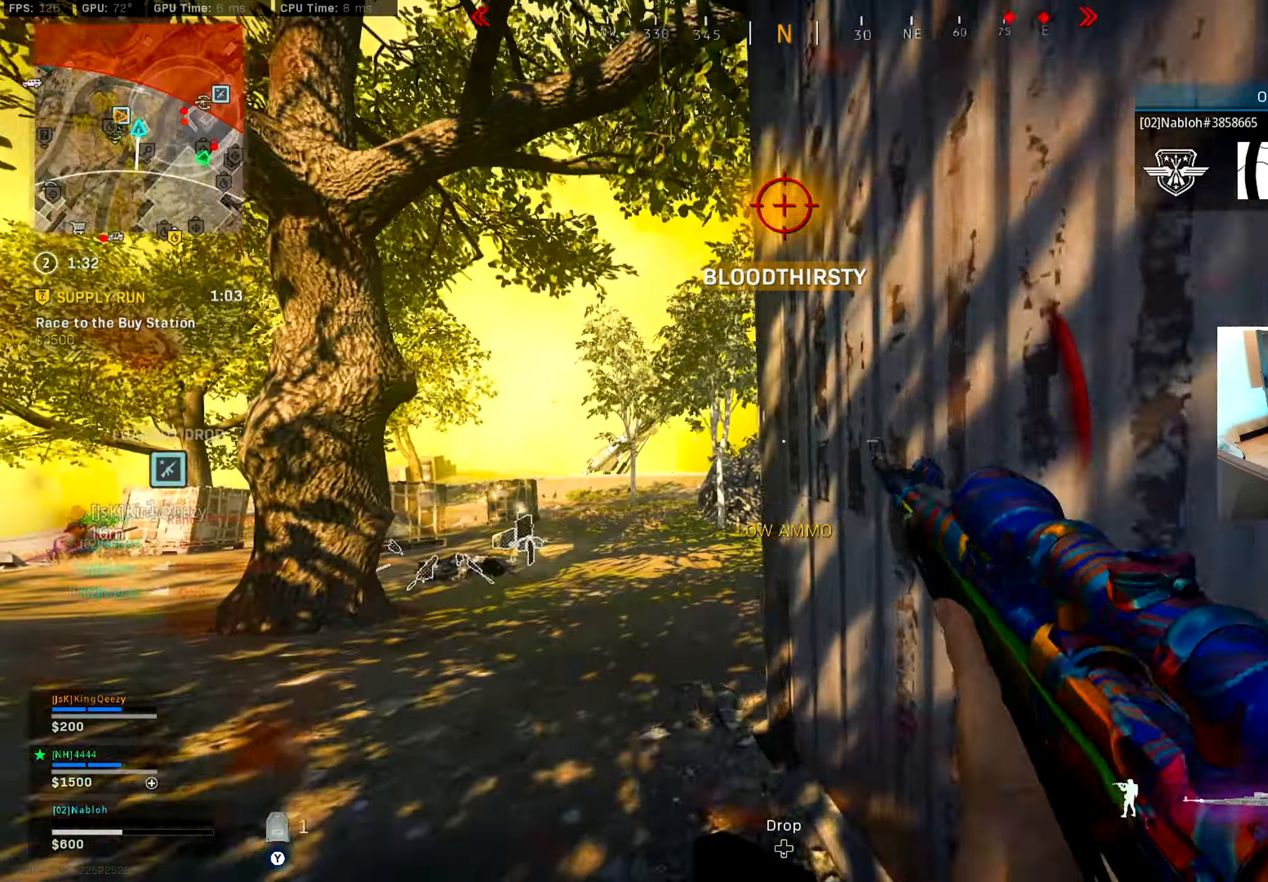
{"buttons": ["B"], "left_stick": "up", "right_stick": "center", "events": [[83, "right_stick", "right"], [267, "right_stick", "center"], [400, "L3", "up"], [417, "B", "down"]]}
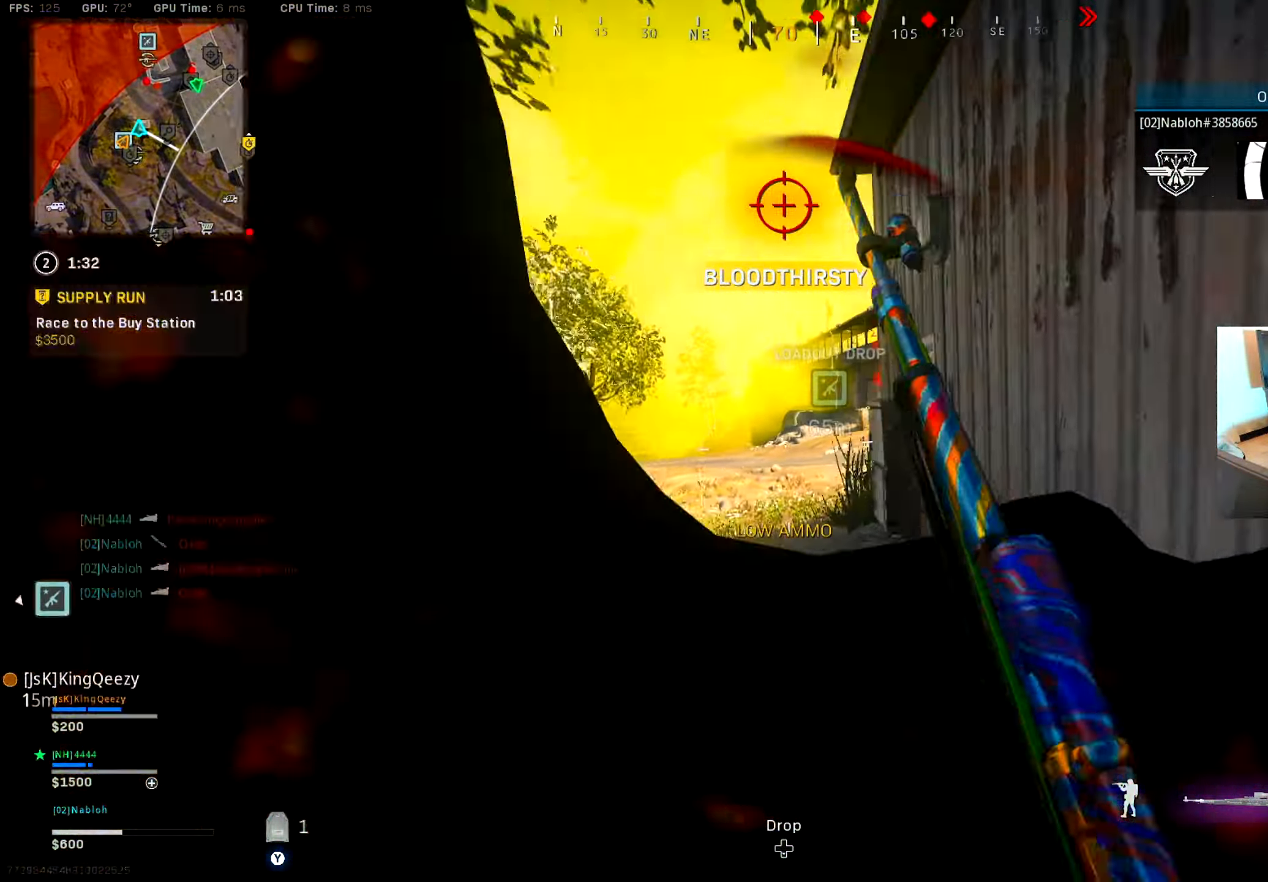
{"buttons": ["L2", "L3"], "left_stick": "down-right", "right_stick": "center", "events": [[17, "B", "up"], [100, "B", "down"], [100, "right_stick", "right"], [167, "right_stick", "center"], [184, "A", "down"], [201, "B", "up"], [234, "left_stick", "right"], [301, "A", "up"], [351, "L2", "down"], [384, "left_stick", "down-right"], [434, "L3", "down"]]}
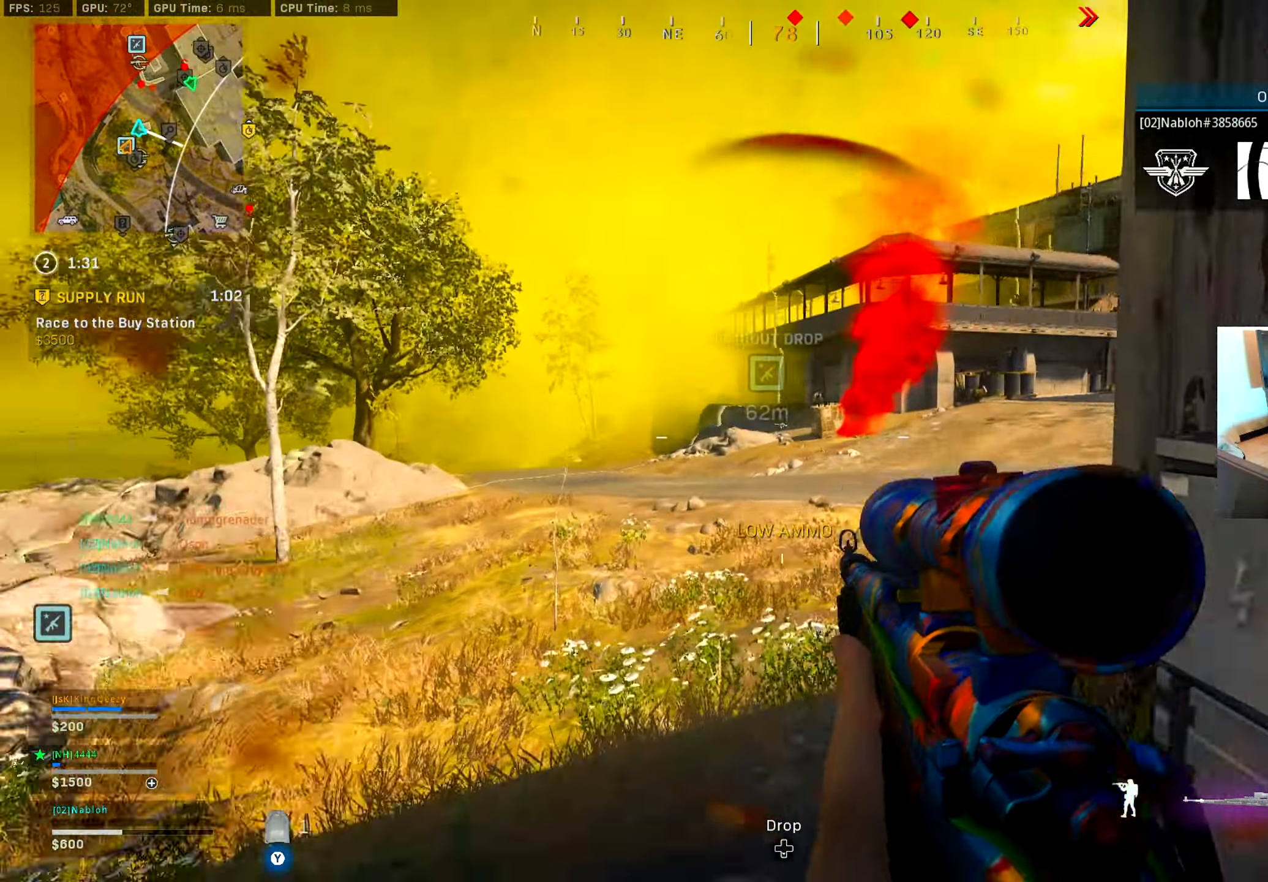
{"buttons": ["L2", "L3"], "left_stick": "down-right", "right_stick": "up", "events": [[50, "right_stick", "up-right"], [117, "right_stick", "up"], [317, "right_stick", "center"], [417, "right_stick", "up"]]}
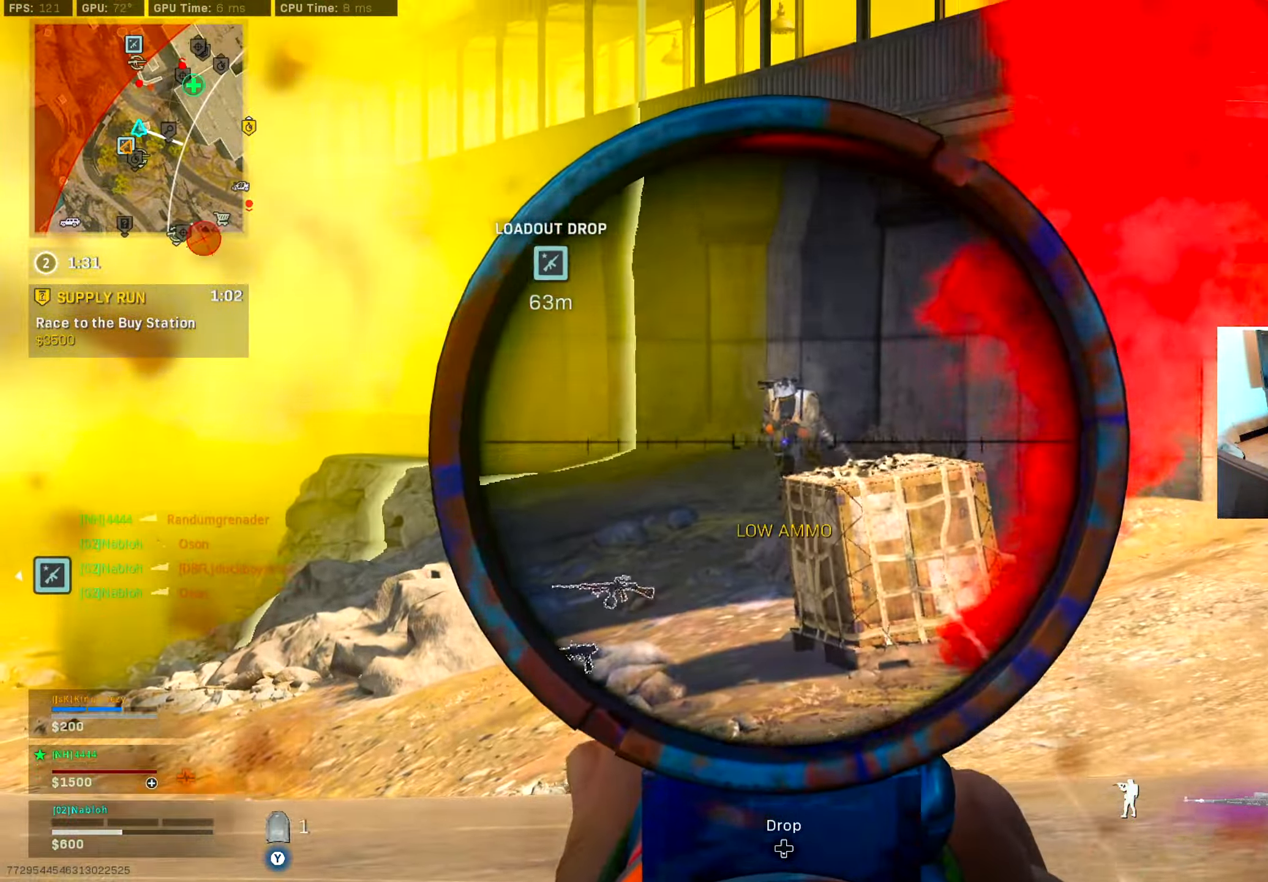
{"buttons": [], "left_stick": "right", "right_stick": "right", "events": [[117, "R2", "down"], [167, "L3", "up"], [167, "right_stick", "center"], [184, "L2", "up"], [217, "right_stick", "down-left"], [234, "R2", "up"], [301, "right_stick", "right"], [434, "left_stick", "right"]]}
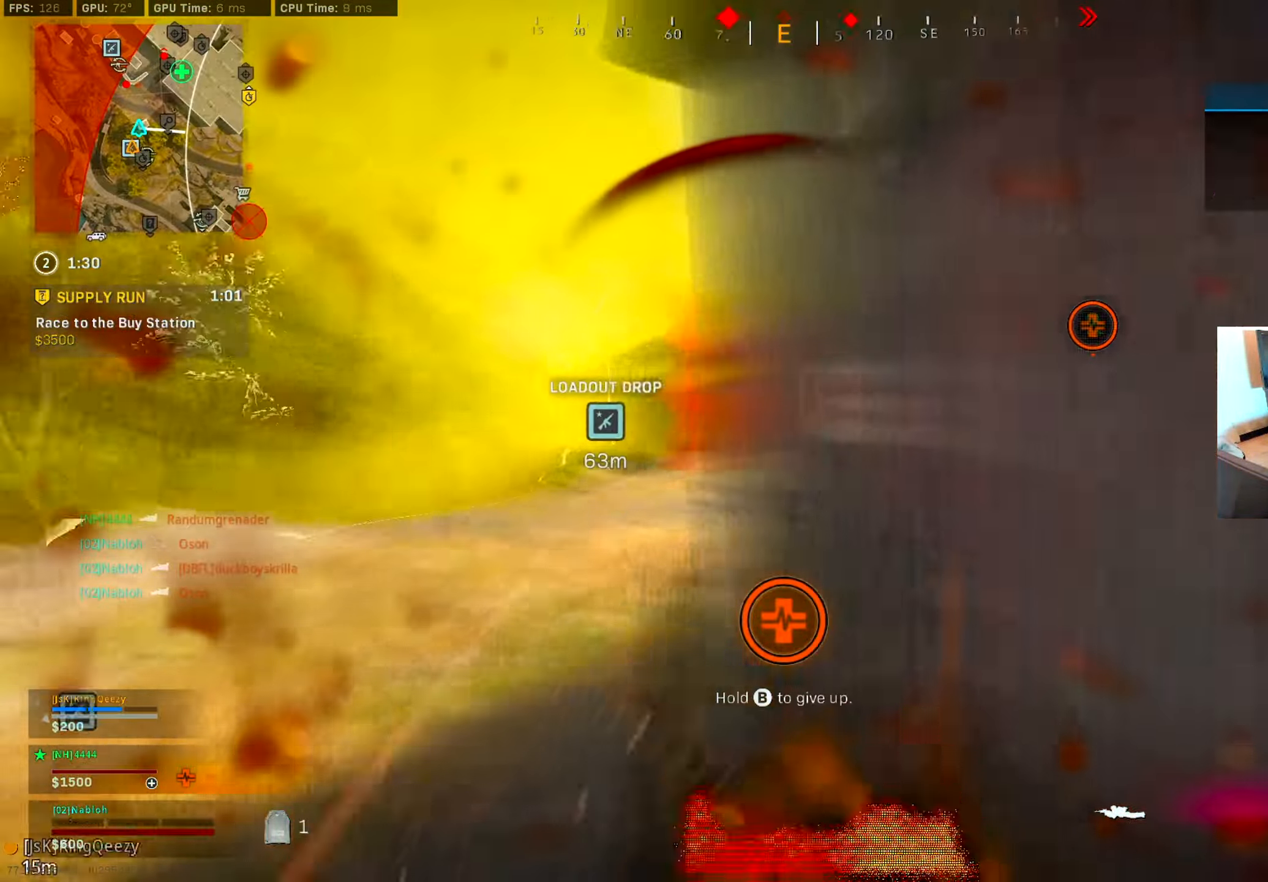
{"buttons": [], "left_stick": "down-right", "right_stick": "center", "events": [[17, "right_stick", "down"], [100, "left_stick", "down"], [100, "right_stick", "left"], [183, "right_stick", "center"], [250, "left_stick", "down-right"], [250, "right_stick", "down-right"], [317, "right_stick", "left"], [451, "right_stick", "center"]]}
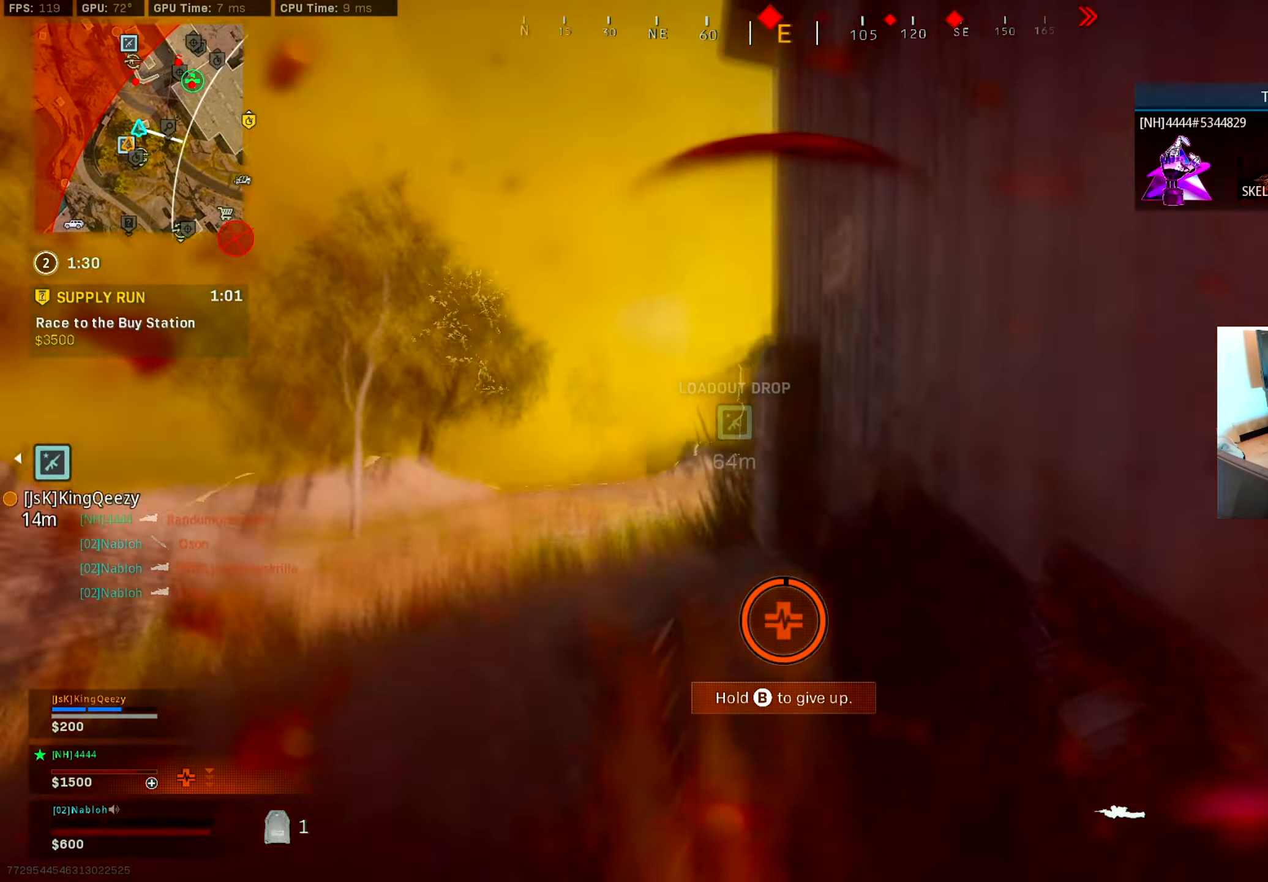
{"buttons": [], "left_stick": "down", "right_stick": "center", "events": [[100, "right_stick", "left"], [200, "right_stick", "center"], [333, "left_stick", "down"]]}
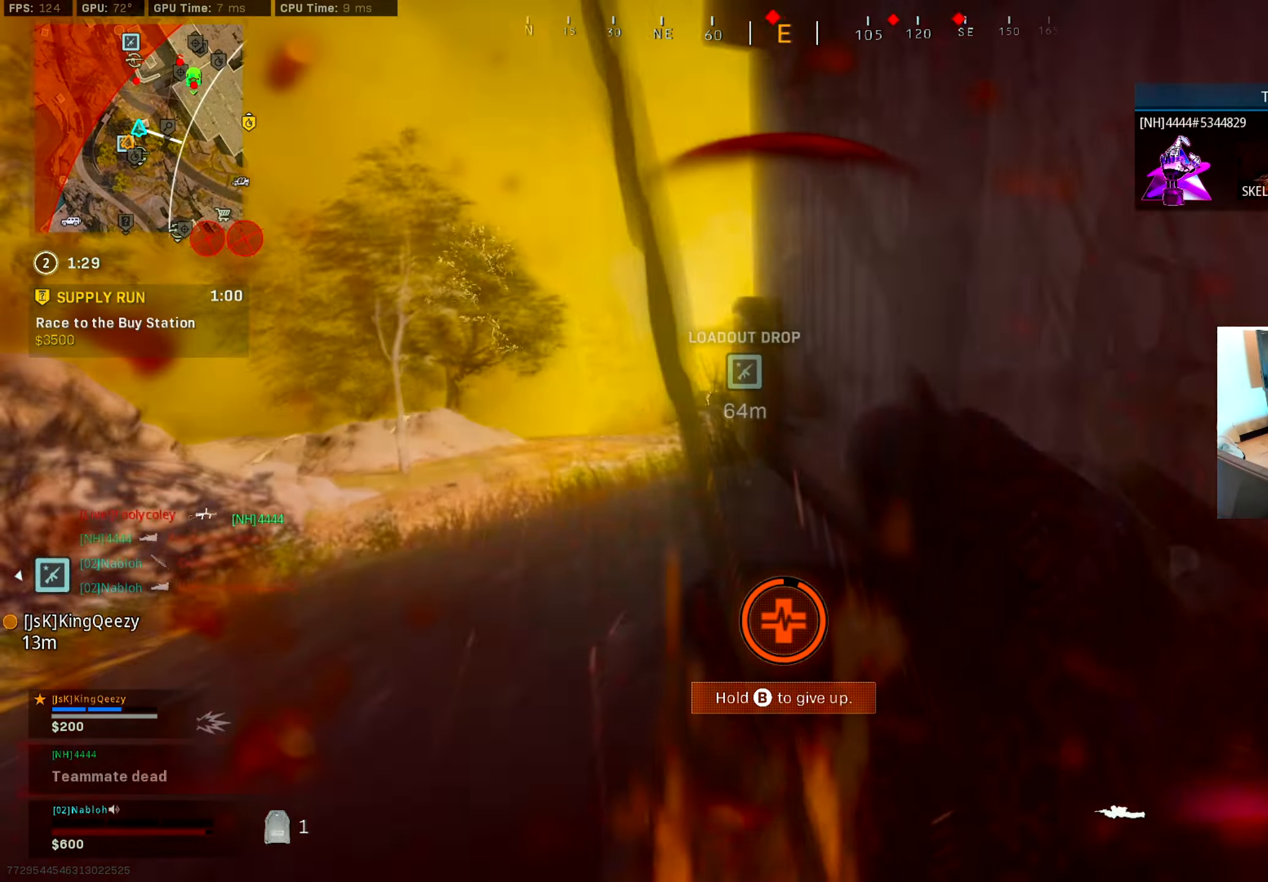
{"buttons": [], "left_stick": "down-right", "right_stick": "center", "events": [[117, "left_stick", "down-right"], [184, "B", "down"], [284, "B", "up"]]}